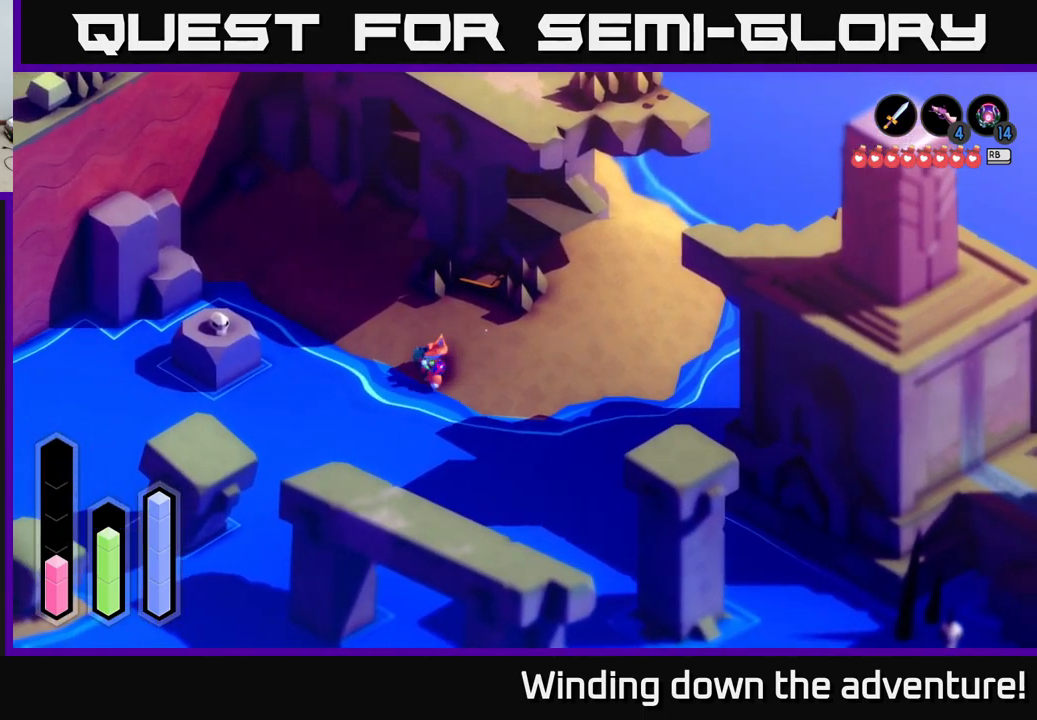
Gameplay with a controller (Xbox layout); each line is a JSON object with the inputs held at the frame after it. "events" lists button and stick changes between this image and that frame as [ms after this image, input, new state], when the widget could be followed in between.
{"buttons": ["A"], "left_stick": "up-left", "right_stick": "center", "events": []}
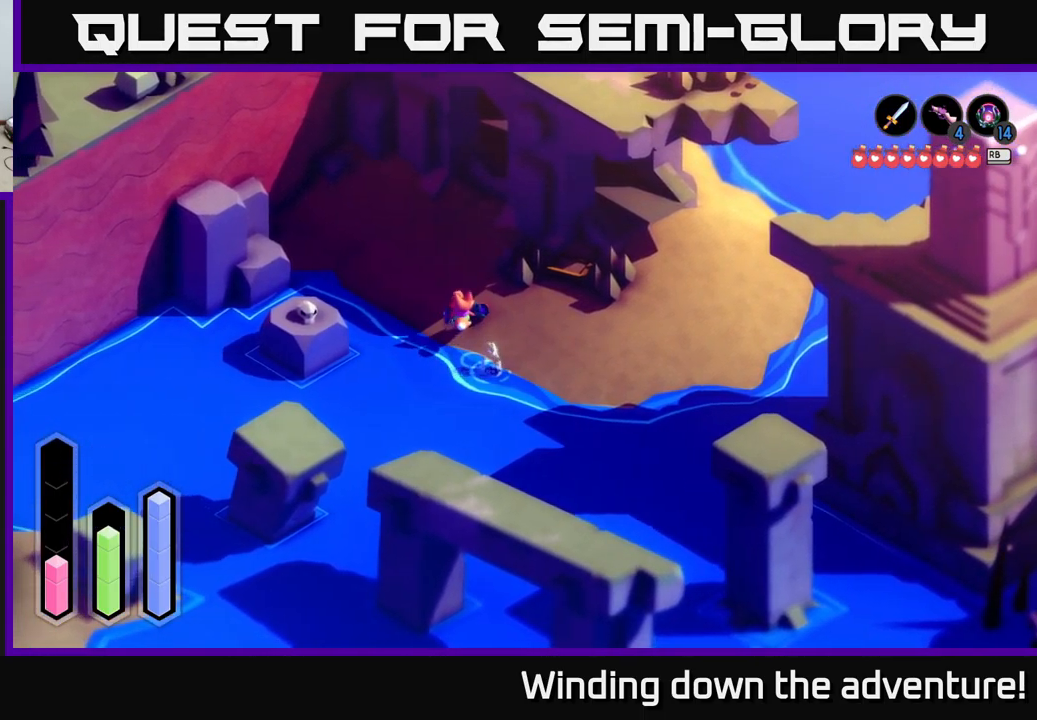
{"buttons": ["A"], "left_stick": "up-right", "right_stick": "center", "events": [[200, "left_stick", "up"], [483, "left_stick", "up-right"]]}
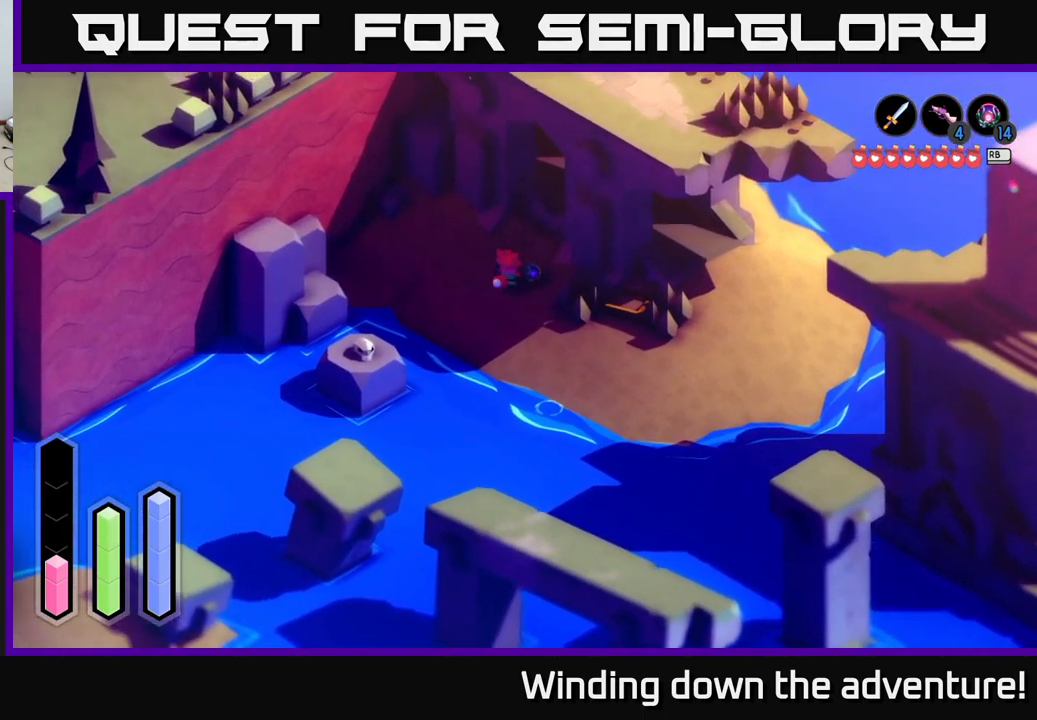
{"buttons": ["A"], "left_stick": "up", "right_stick": "center", "events": [[233, "left_stick", "up"]]}
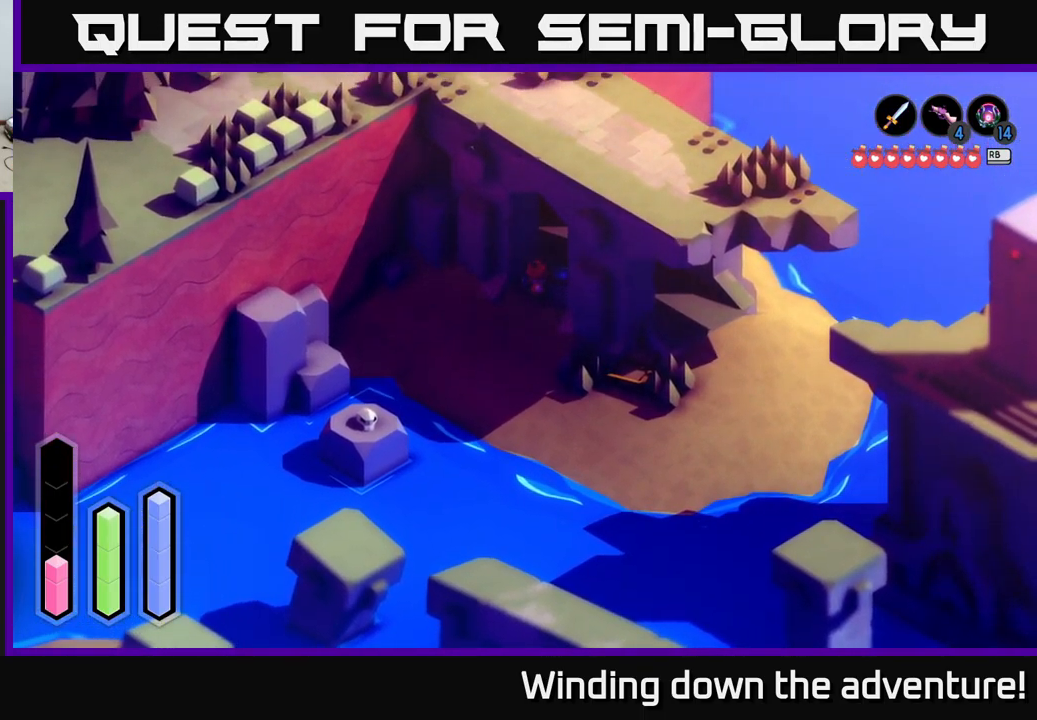
{"buttons": ["A"], "left_stick": "up-left", "right_stick": "center", "events": [[483, "left_stick", "up-left"]]}
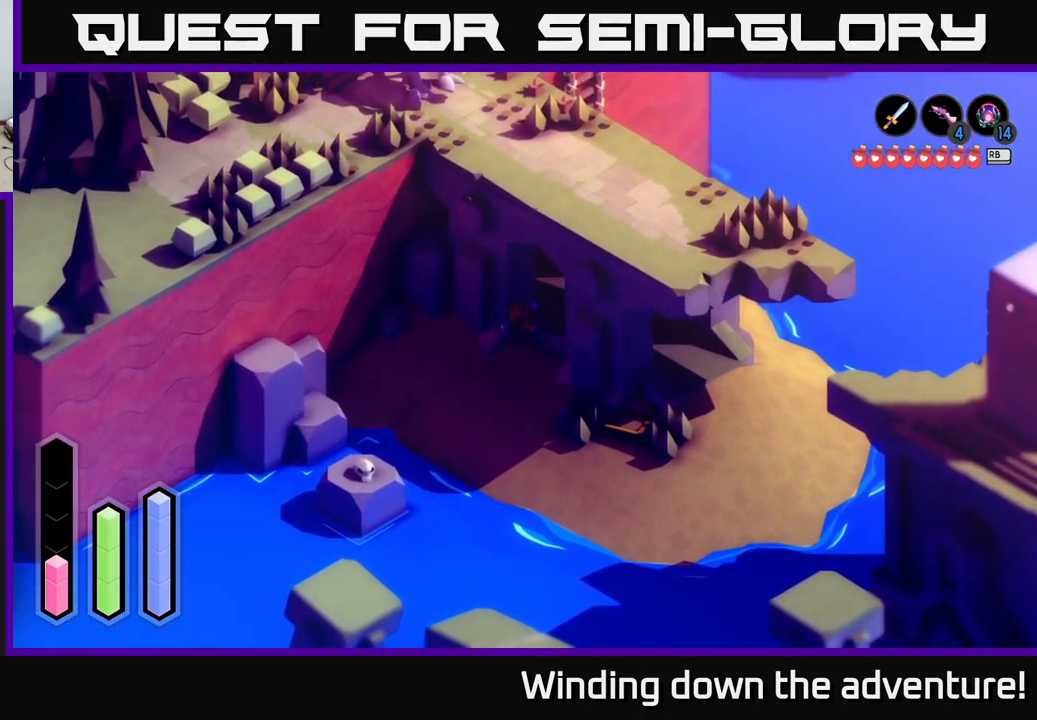
{"buttons": [], "left_stick": "right", "right_stick": "center", "events": [[150, "A", "up"], [250, "left_stick", "center"], [300, "left_stick", "right"]]}
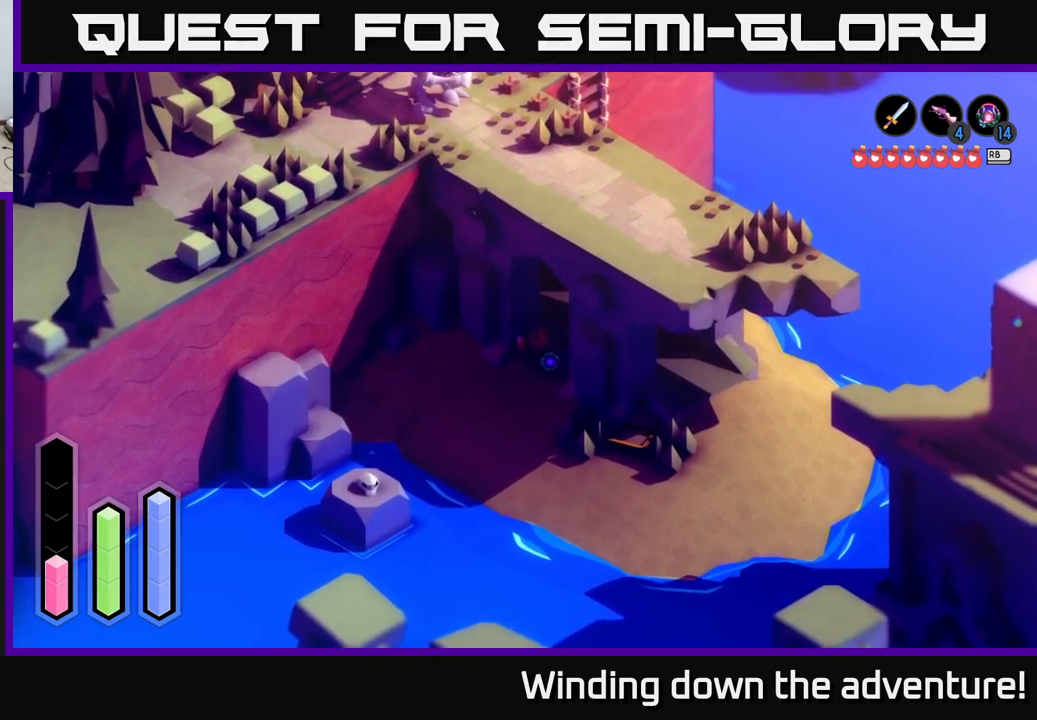
{"buttons": [], "left_stick": "down", "right_stick": "center", "events": [[100, "left_stick", "down"]]}
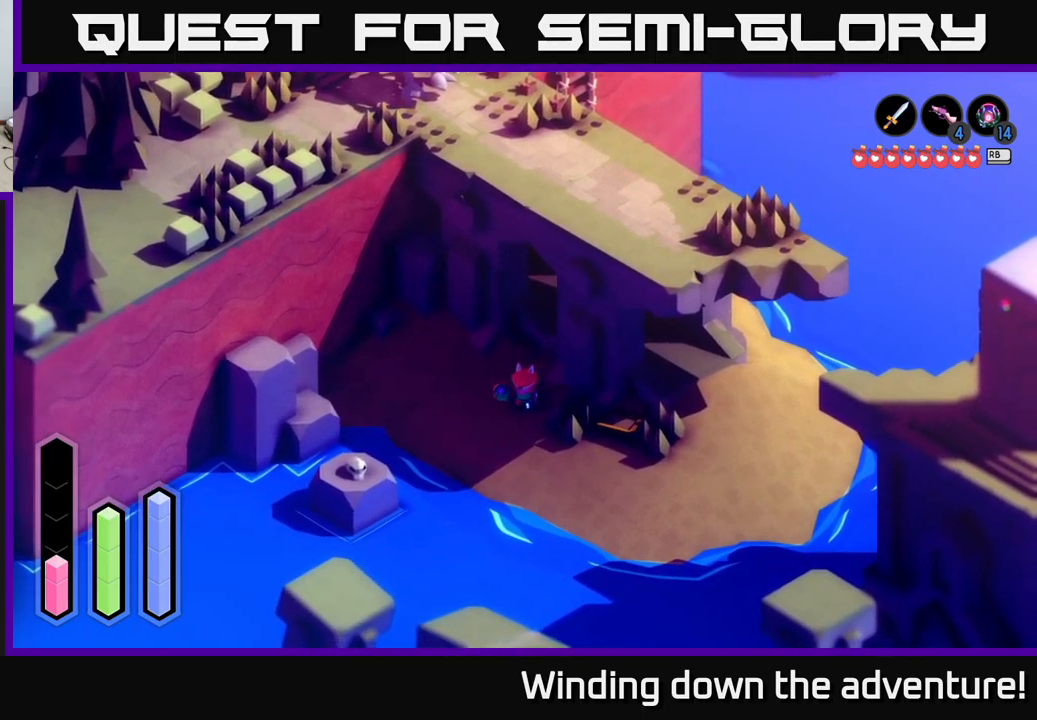
{"buttons": [], "left_stick": "down-right", "right_stick": "center", "events": [[200, "left_stick", "down-right"]]}
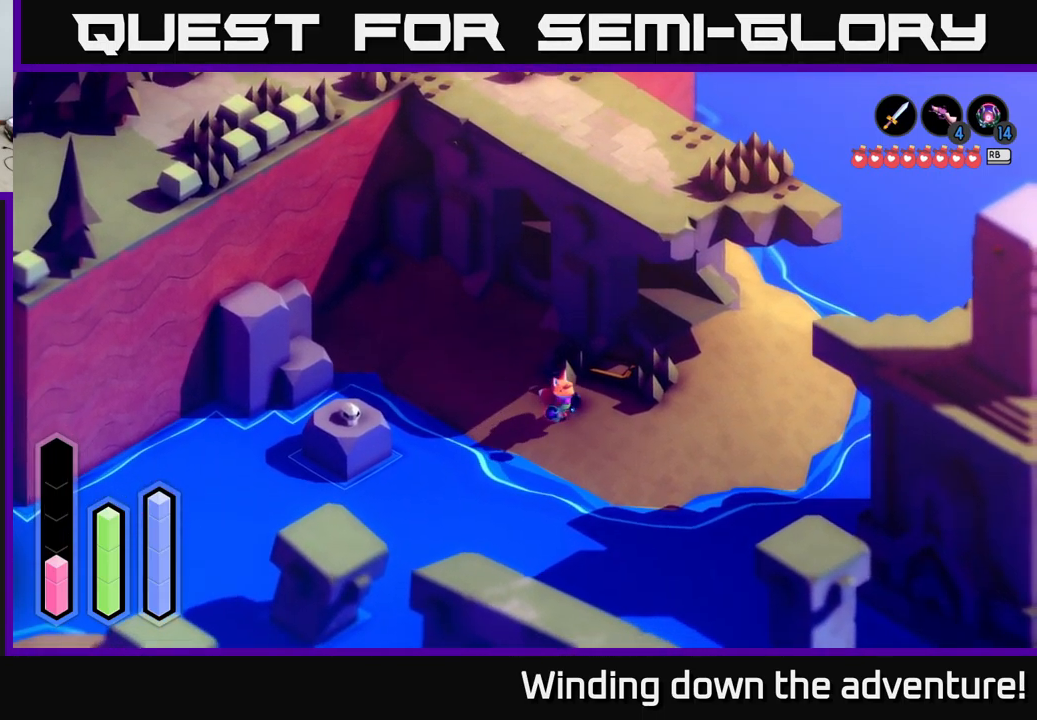
{"buttons": [], "left_stick": "right", "right_stick": "center", "events": [[100, "left_stick", "right"]]}
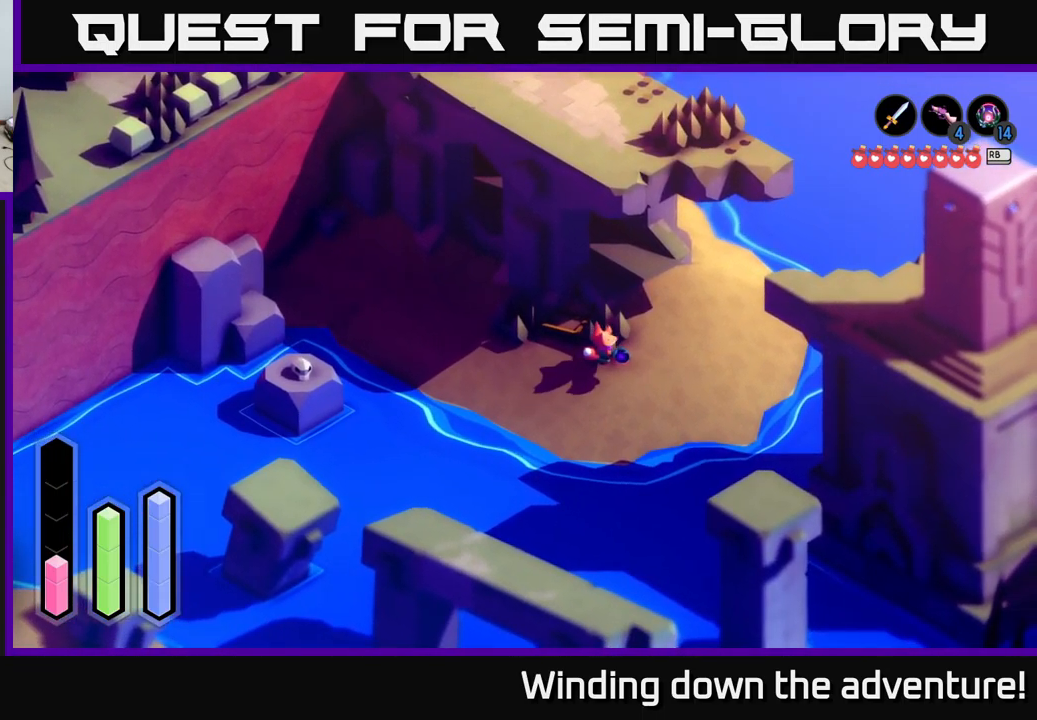
{"buttons": [], "left_stick": "up", "right_stick": "center", "events": [[17, "left_stick", "up-right"], [467, "left_stick", "up"]]}
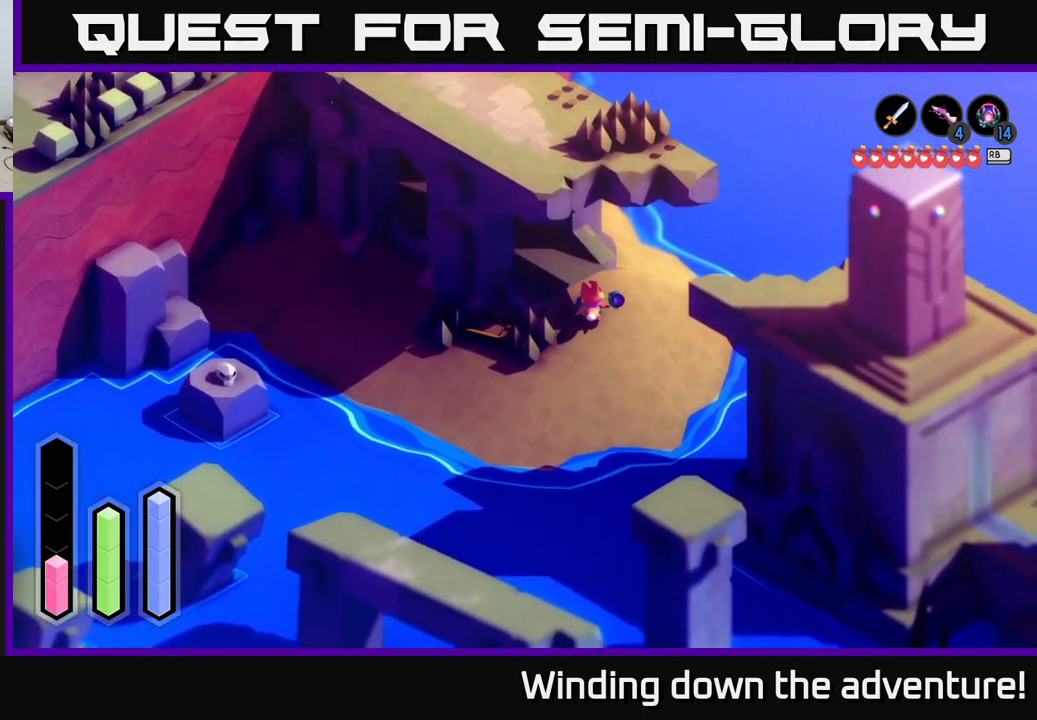
{"buttons": [], "left_stick": "up-left", "right_stick": "center", "events": [[284, "left_stick", "up-left"]]}
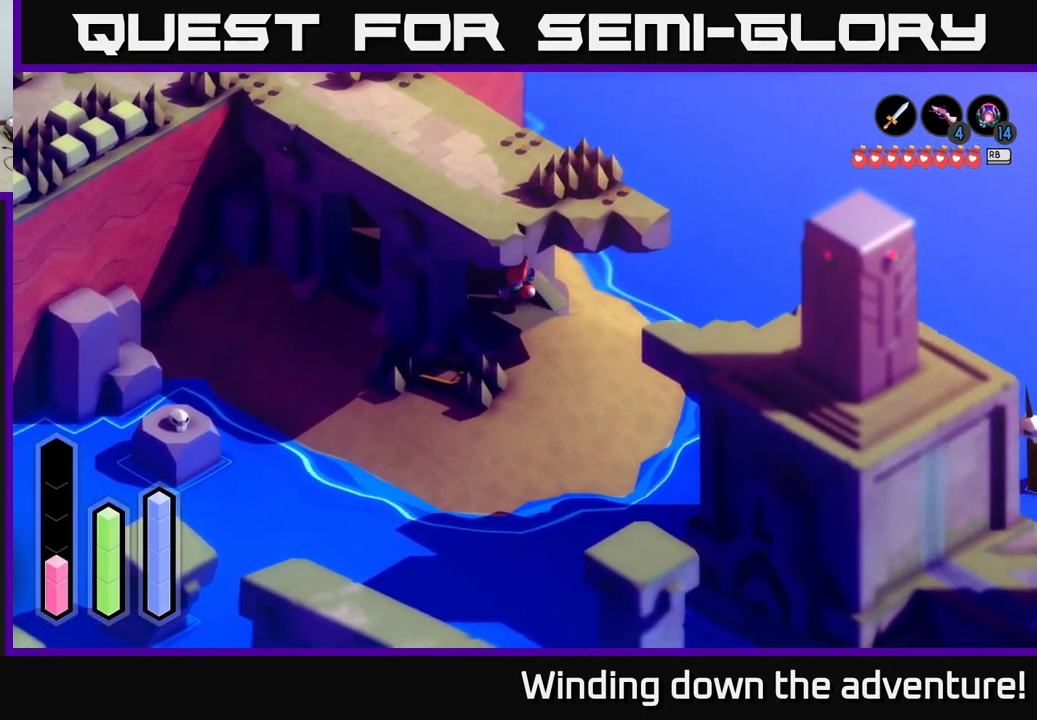
{"buttons": ["A"], "left_stick": "up-left", "right_stick": "center", "events": [[117, "A", "down"]]}
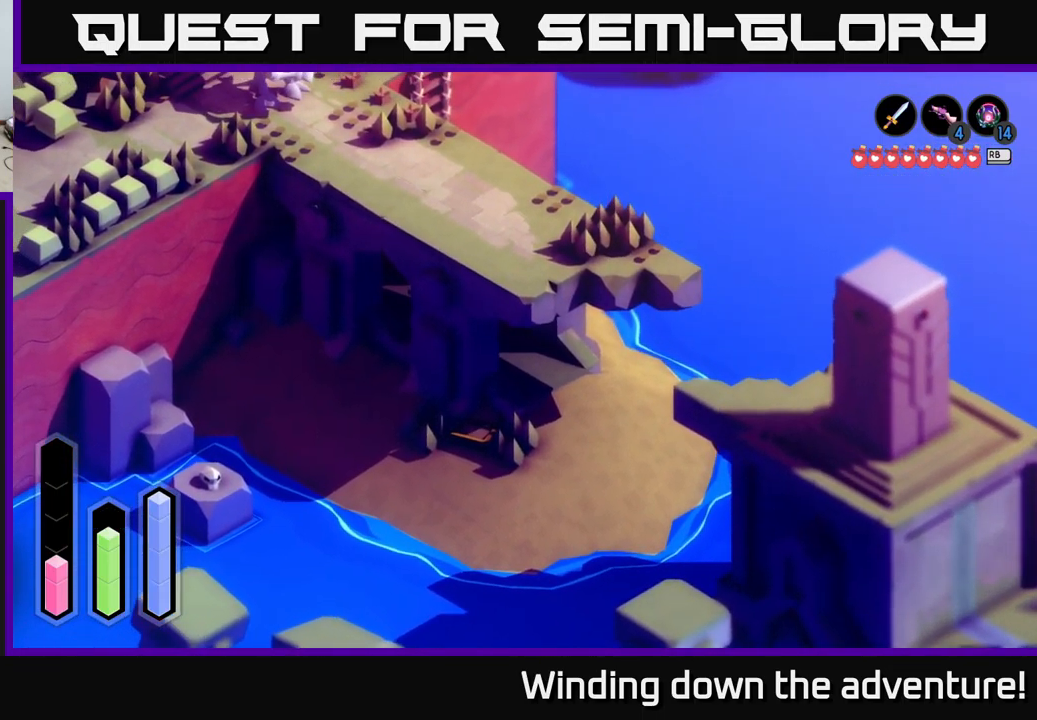
{"buttons": ["A"], "left_stick": "up-left", "right_stick": "center", "events": []}
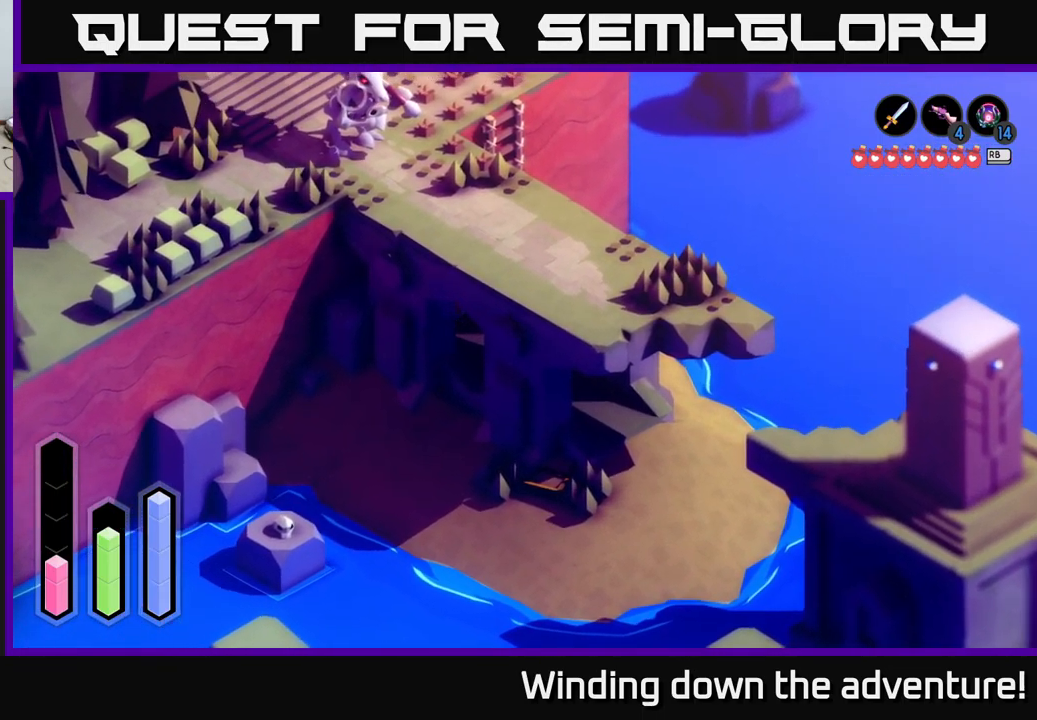
{"buttons": ["A"], "left_stick": "up-left", "right_stick": "center", "events": []}
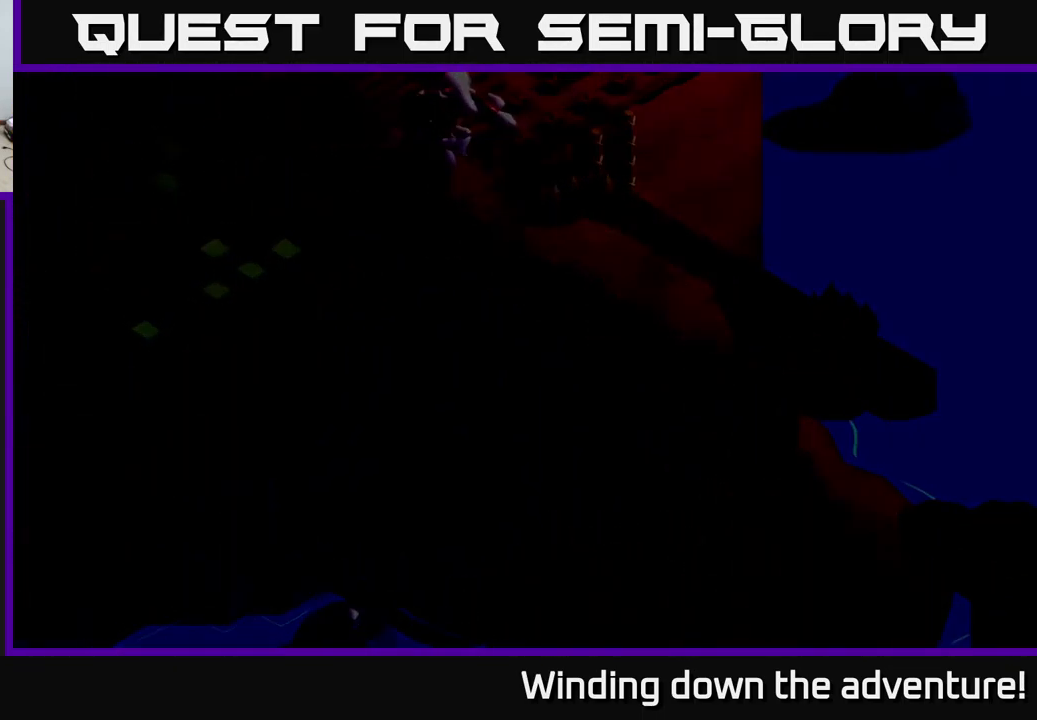
{"buttons": [], "left_stick": "center", "right_stick": "center", "events": [[134, "A", "up"], [450, "left_stick", "center"]]}
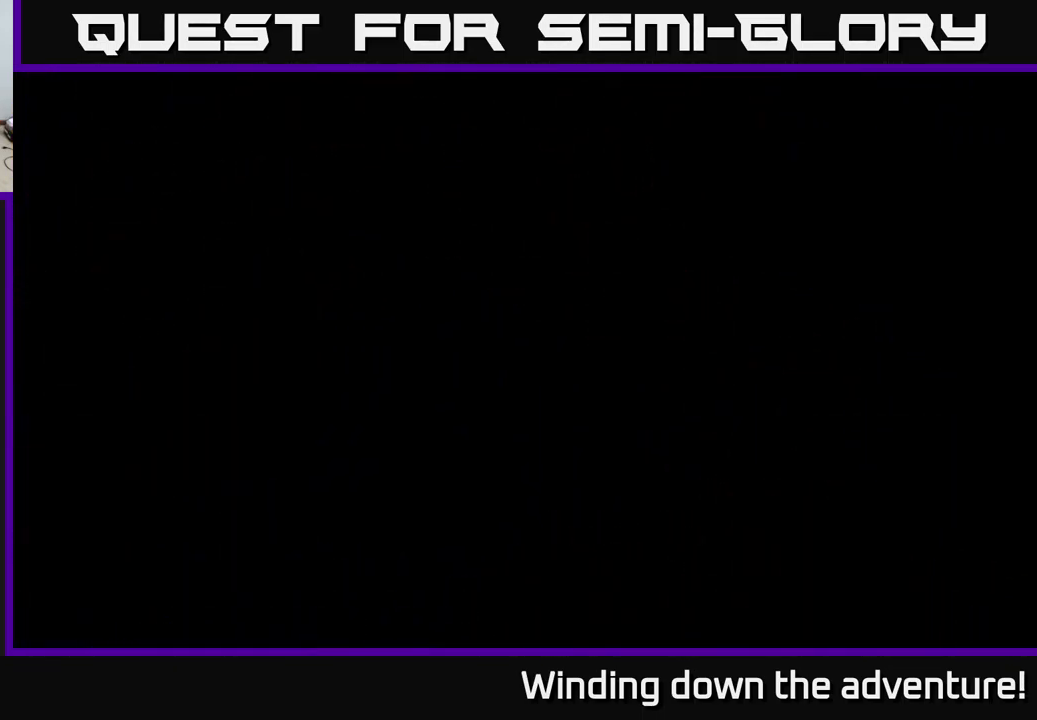
{"buttons": [], "left_stick": "up-left", "right_stick": "center", "events": [[367, "left_stick", "left"], [417, "left_stick", "up-left"]]}
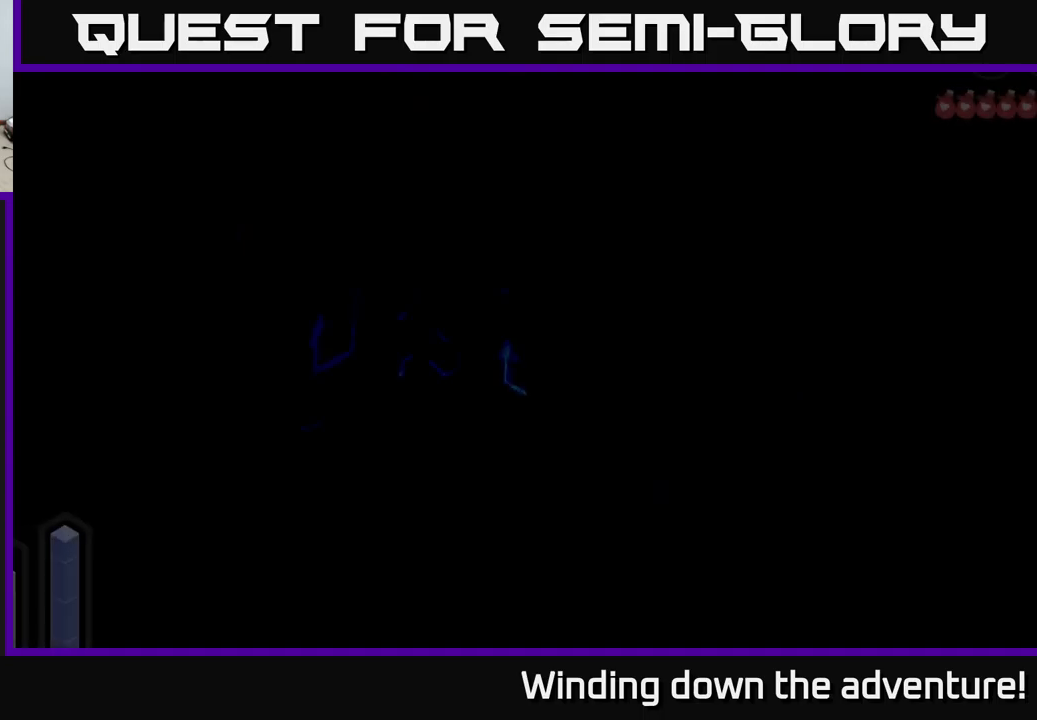
{"buttons": [], "left_stick": "up-left", "right_stick": "center", "events": []}
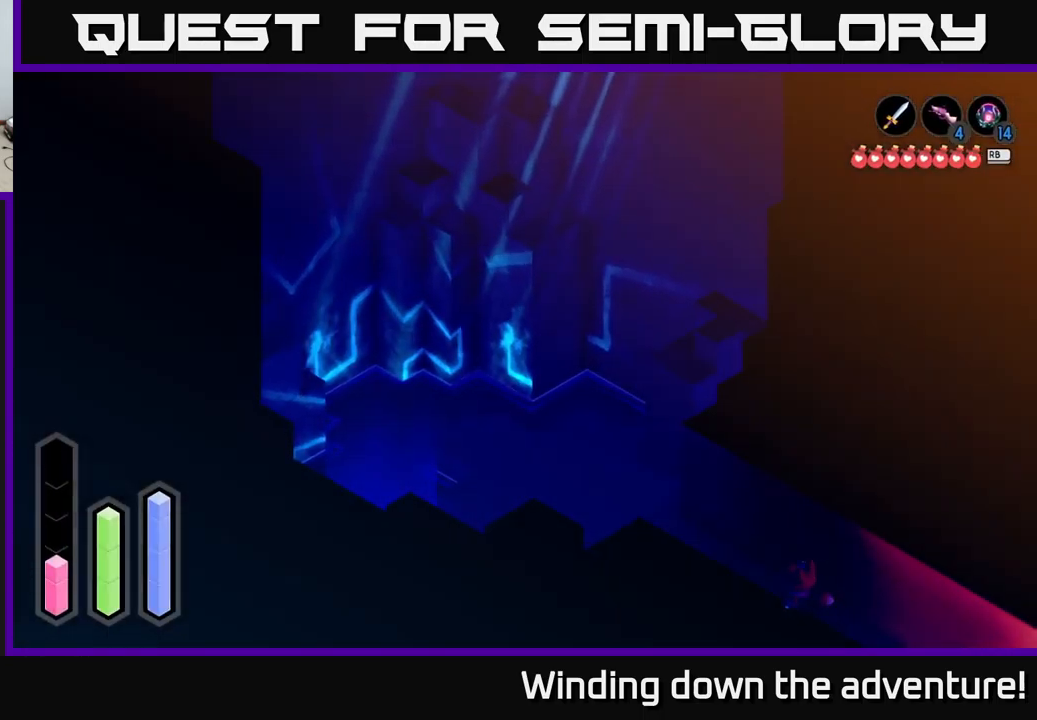
{"buttons": [], "left_stick": "center", "right_stick": "center", "events": [[283, "left_stick", "center"]]}
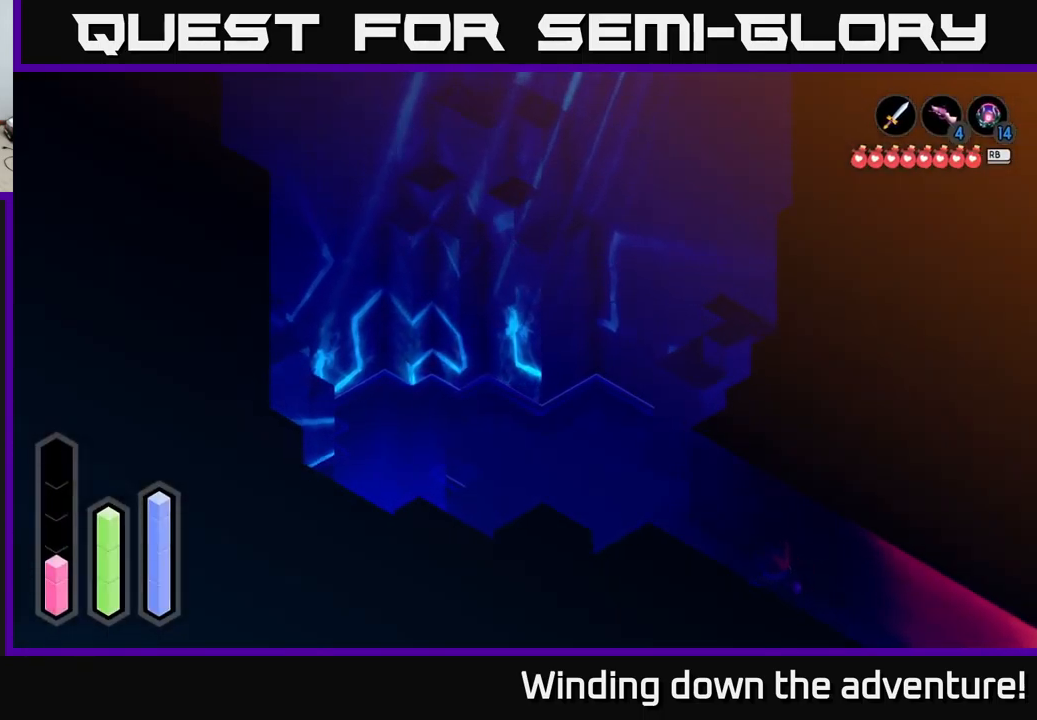
{"buttons": [], "left_stick": "center", "right_stick": "center", "events": []}
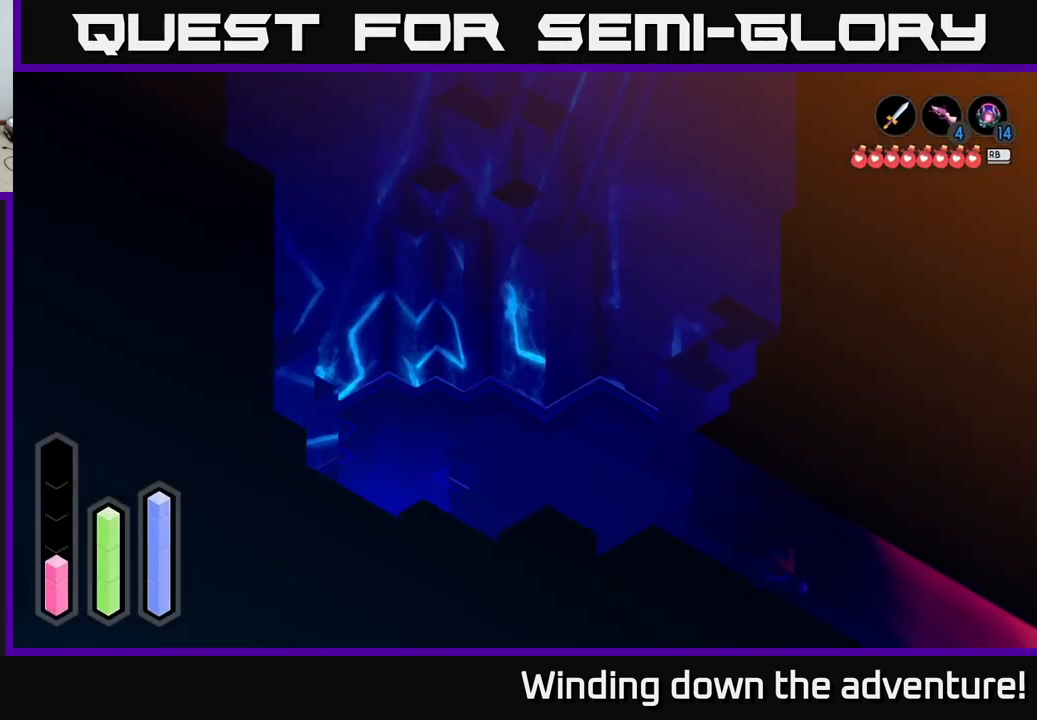
{"buttons": [], "left_stick": "down-right", "right_stick": "center", "events": [[100, "left_stick", "down-right"]]}
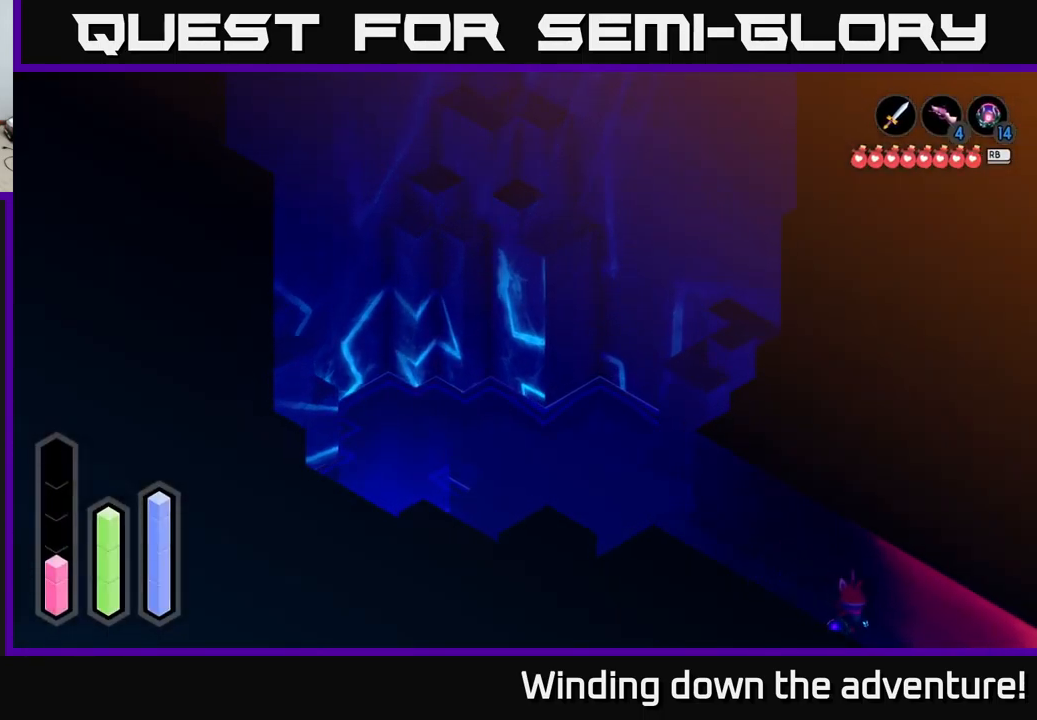
{"buttons": ["A"], "left_stick": "down-right", "right_stick": "center", "events": [[83, "A", "down"]]}
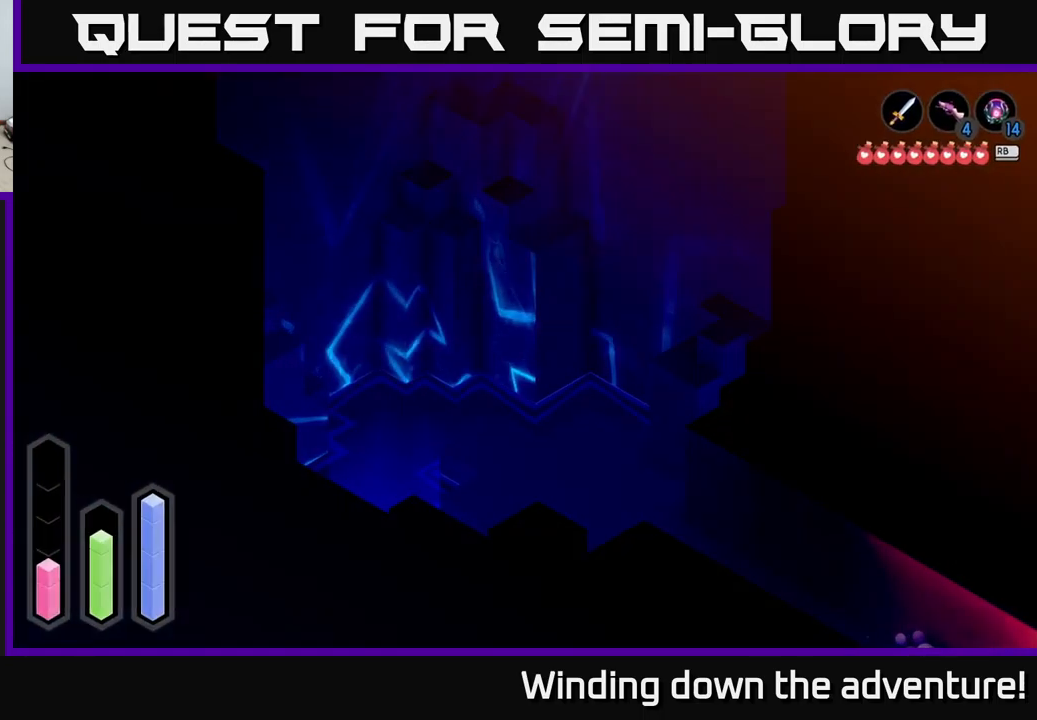
{"buttons": [], "left_stick": "center", "right_stick": "center", "events": [[417, "left_stick", "center"], [483, "A", "up"]]}
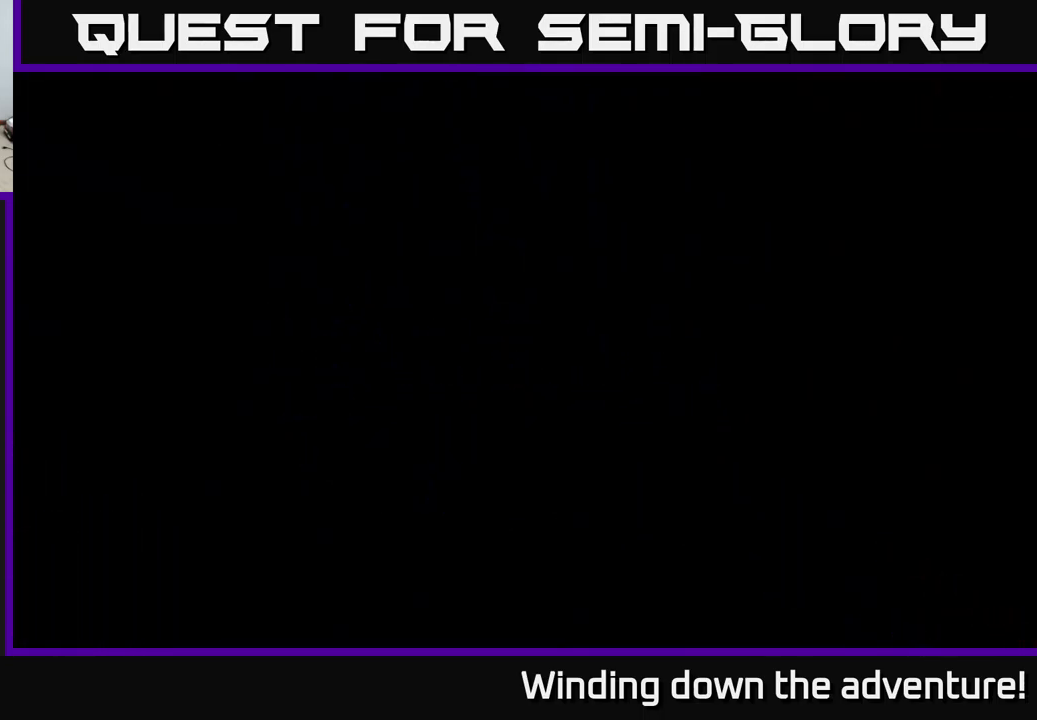
{"buttons": [], "left_stick": "down-right", "right_stick": "center", "events": [[100, "left_stick", "down-right"]]}
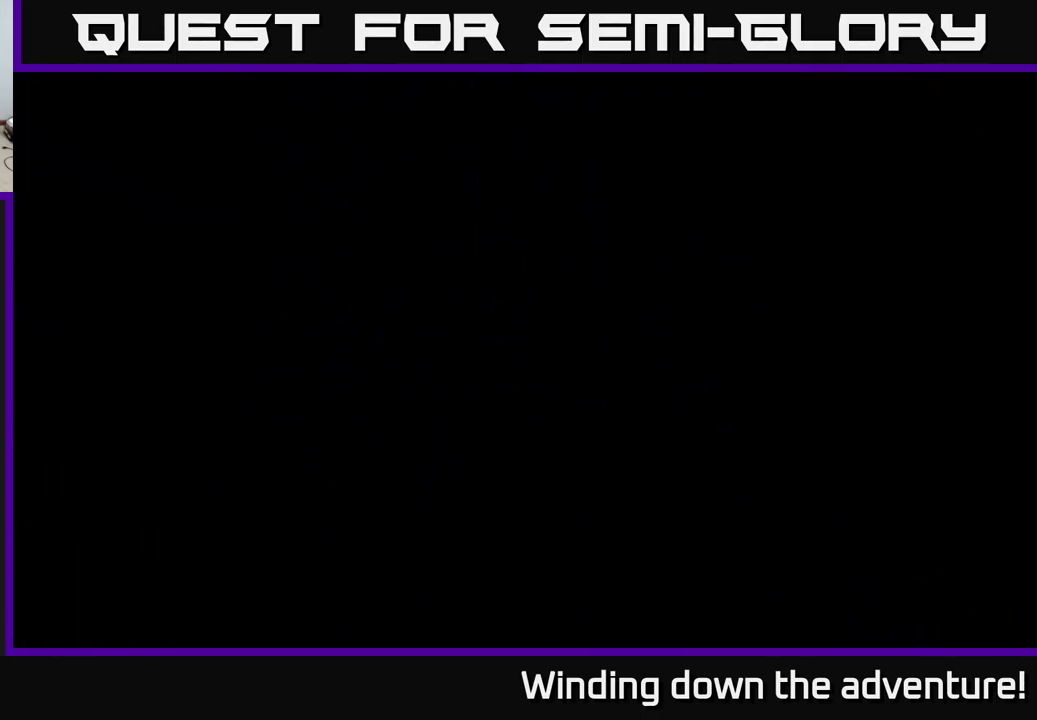
{"buttons": [], "left_stick": "down-right", "right_stick": "center", "events": []}
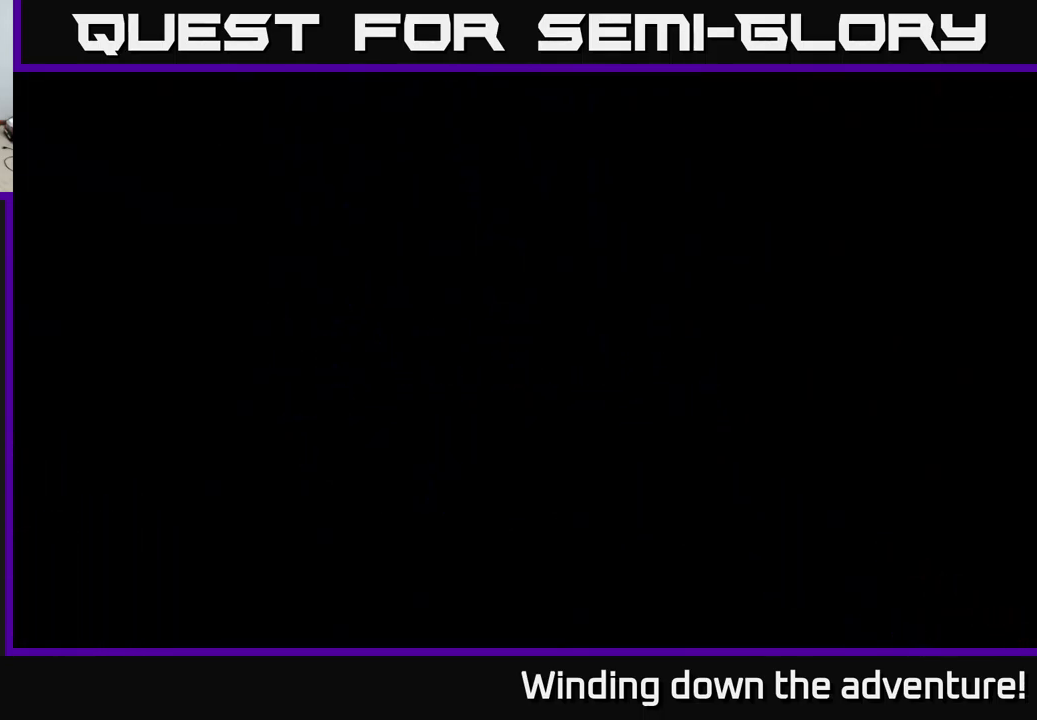
{"buttons": [], "left_stick": "down-right", "right_stick": "center", "events": []}
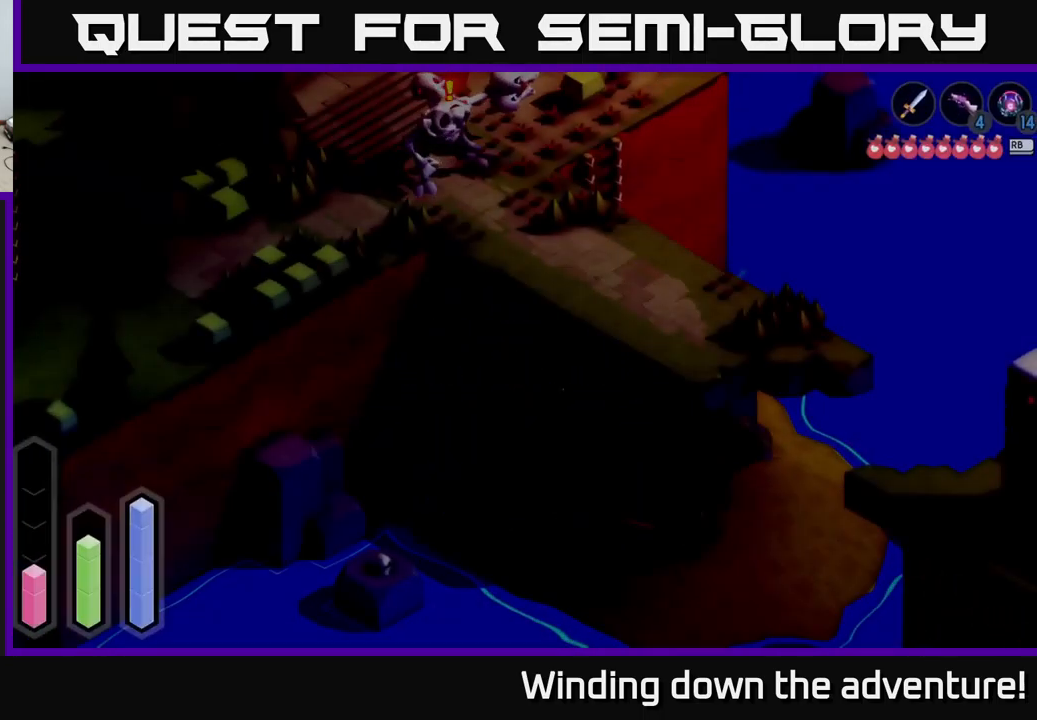
{"buttons": ["A"], "left_stick": "down-right", "right_stick": "center", "events": [[333, "A", "down"]]}
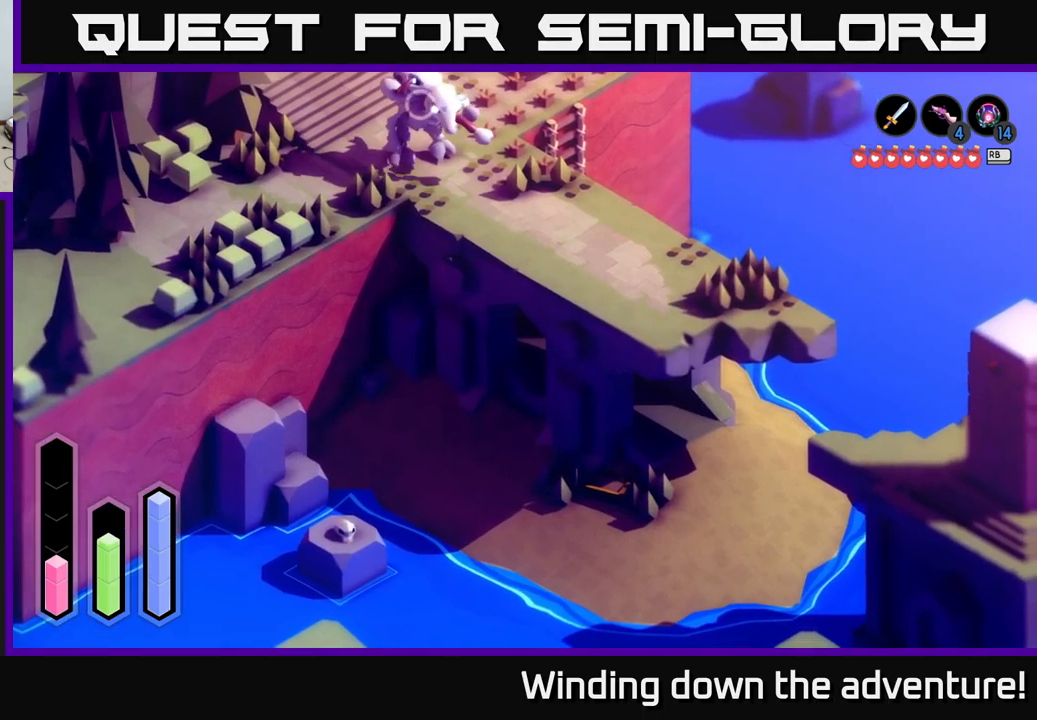
{"buttons": ["A"], "left_stick": "down", "right_stick": "center", "events": [[350, "left_stick", "down"]]}
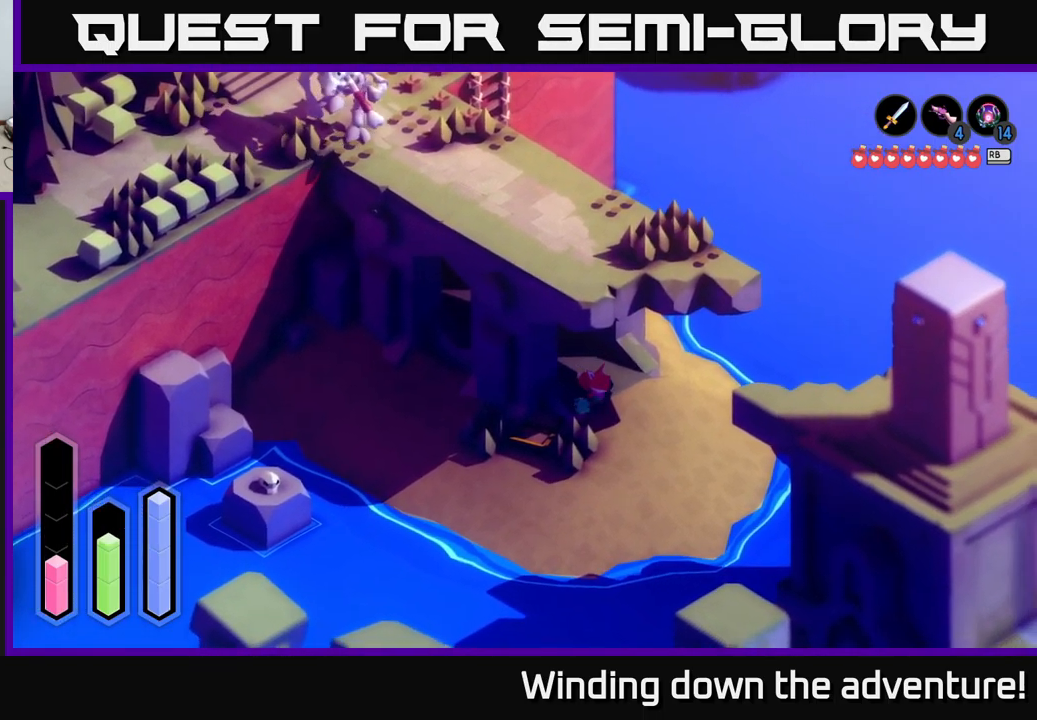
{"buttons": [], "left_stick": "down-left", "right_stick": "center", "events": [[150, "A", "up"], [267, "left_stick", "down-left"]]}
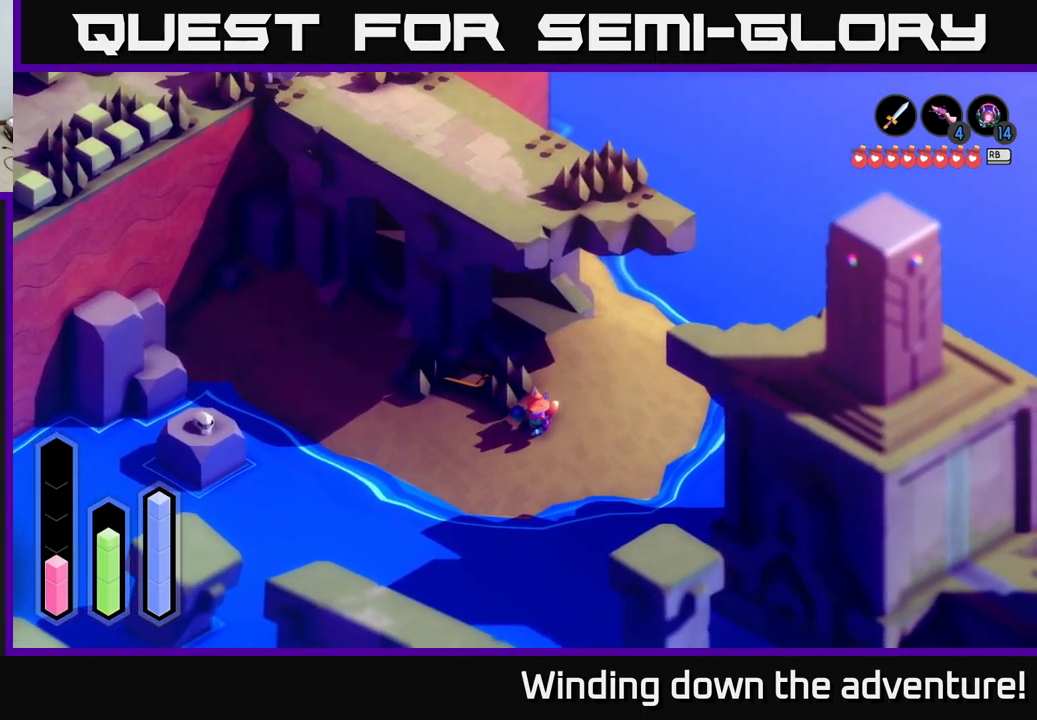
{"buttons": ["L2"], "left_stick": "left", "right_stick": "center", "events": [[133, "left_stick", "left"], [333, "L2", "down"]]}